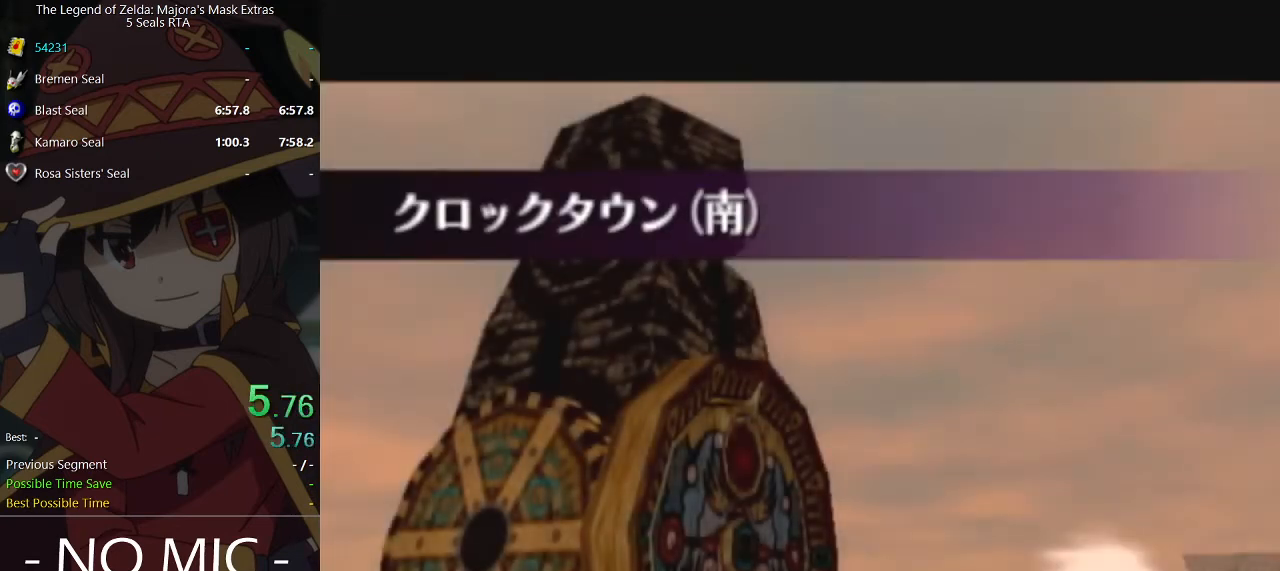
Gameplay with a controller (Nintendo layout); each line is a JSON object with the inputs held at the frame after it. "events" lists button and stick changes between this image and that frame as [ms after this image, input, new state], when the widget could be followed in between. Not read: L3 R3.
{"buttons": [], "left_stick": "center", "right_stick": "center", "events": [[400, "Y", "down"], [467, "Y", "up"]]}
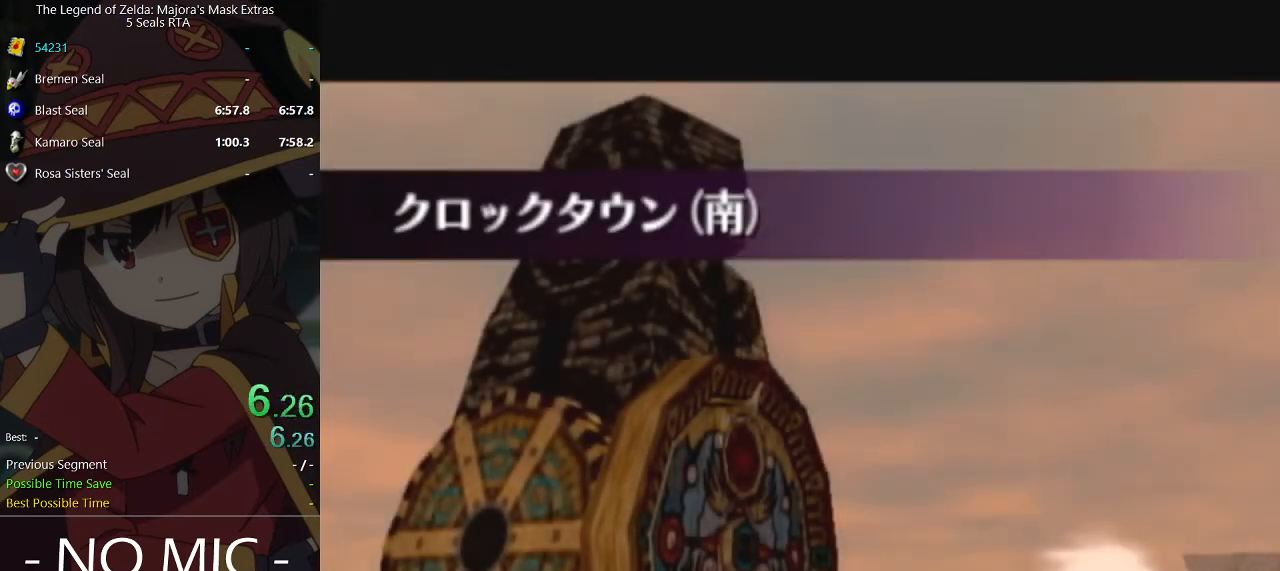
{"buttons": [], "left_stick": "center", "right_stick": "center", "events": [[33, "Y", "down"], [67, "Y", "up"], [133, "Y", "down"], [200, "Y", "up"], [267, "Y", "down"], [300, "Y", "up"], [367, "Y", "down"], [400, "Y", "up"], [467, "Y", "down"], [500, "Y", "up"]]}
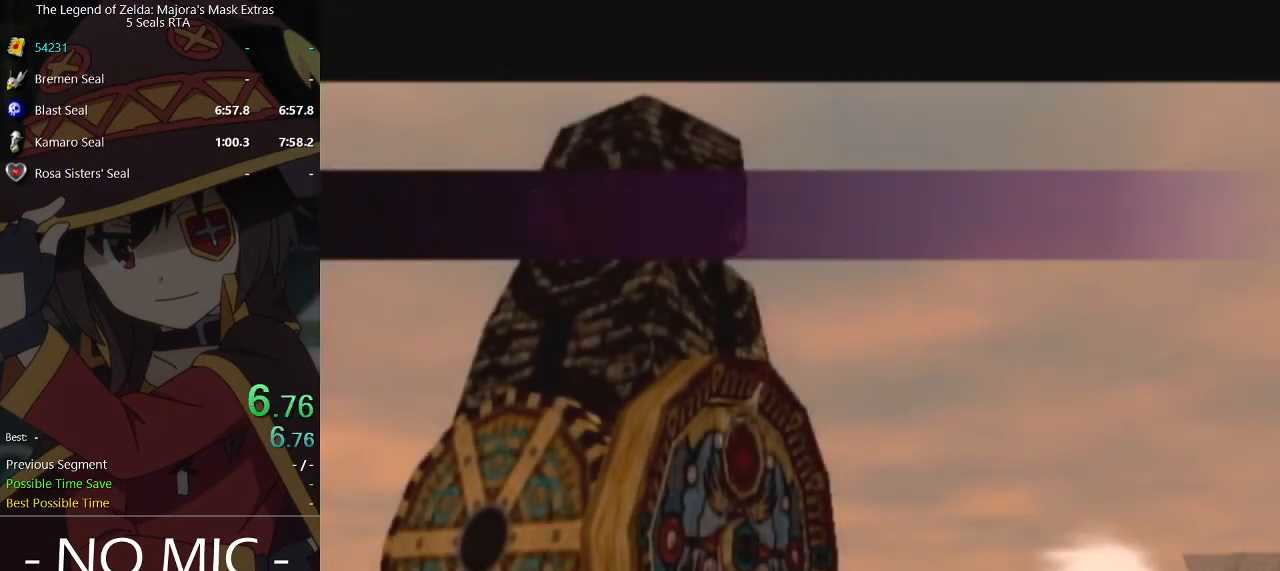
{"buttons": [], "left_stick": "center", "right_stick": "center", "events": [[67, "Y", "down"], [133, "Y", "up"], [200, "Y", "down"], [233, "Y", "up"], [333, "Y", "down"], [400, "Y", "up"], [433, "Y", "down"], [467, "Y", "up"]]}
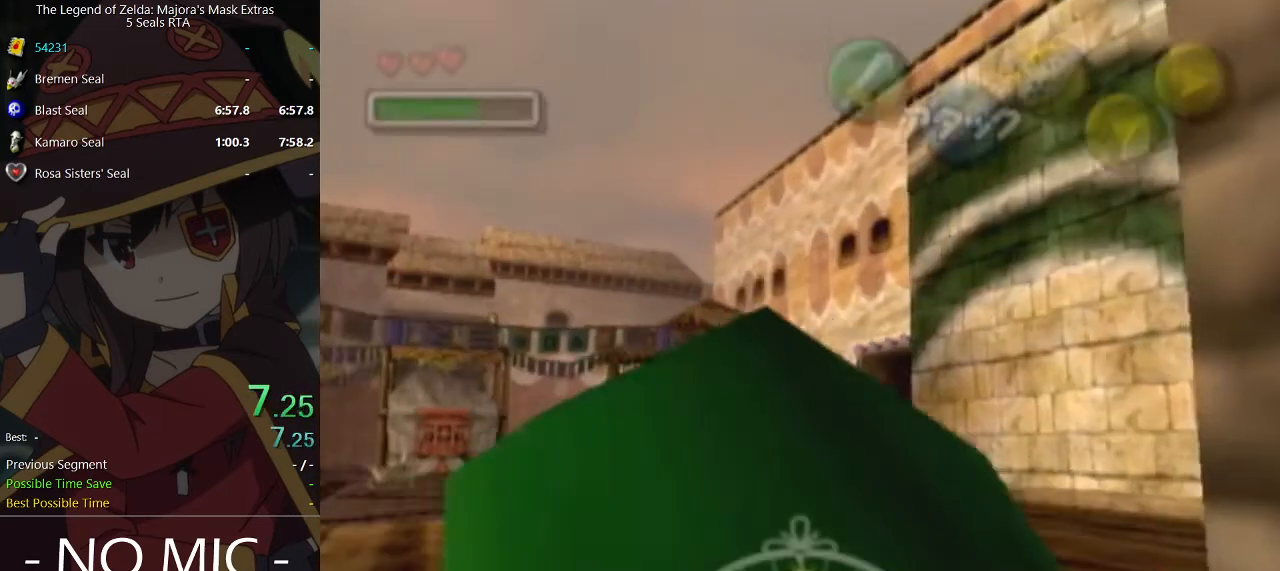
{"buttons": ["Y"], "left_stick": "center", "right_stick": "center", "events": [[67, "Y", "down"], [100, "Y", "up"], [167, "Y", "down"], [233, "Y", "up"], [300, "Y", "down"], [367, "Y", "up"], [400, "Y", "down"], [467, "Y", "up"], [500, "Y", "down"]]}
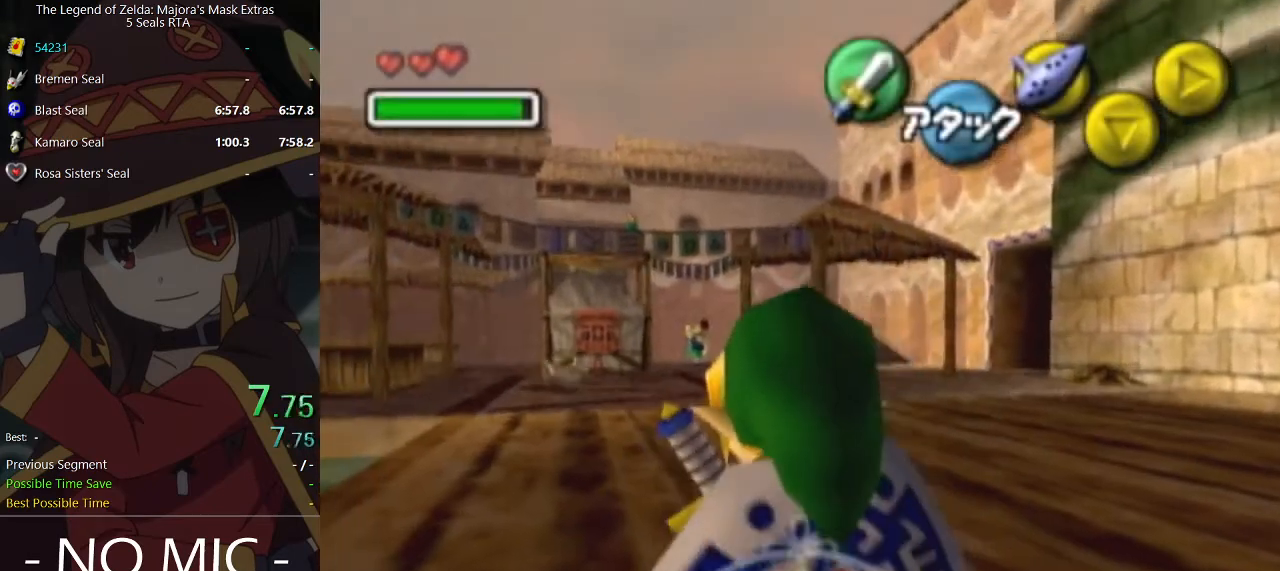
{"buttons": [], "left_stick": "center", "right_stick": "center", "events": [[67, "Y", "up"], [133, "Y", "down"], [167, "Y", "up"]]}
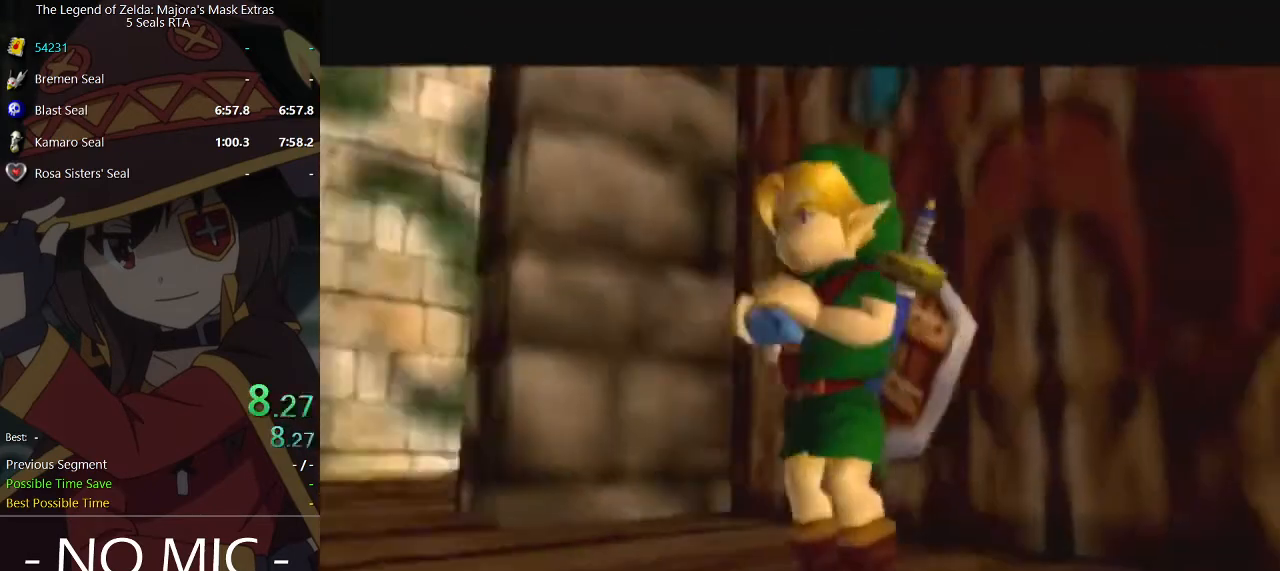
{"buttons": ["X"], "left_stick": "center", "right_stick": "center", "events": [[300, "X", "down"], [400, "X", "up"], [467, "X", "down"]]}
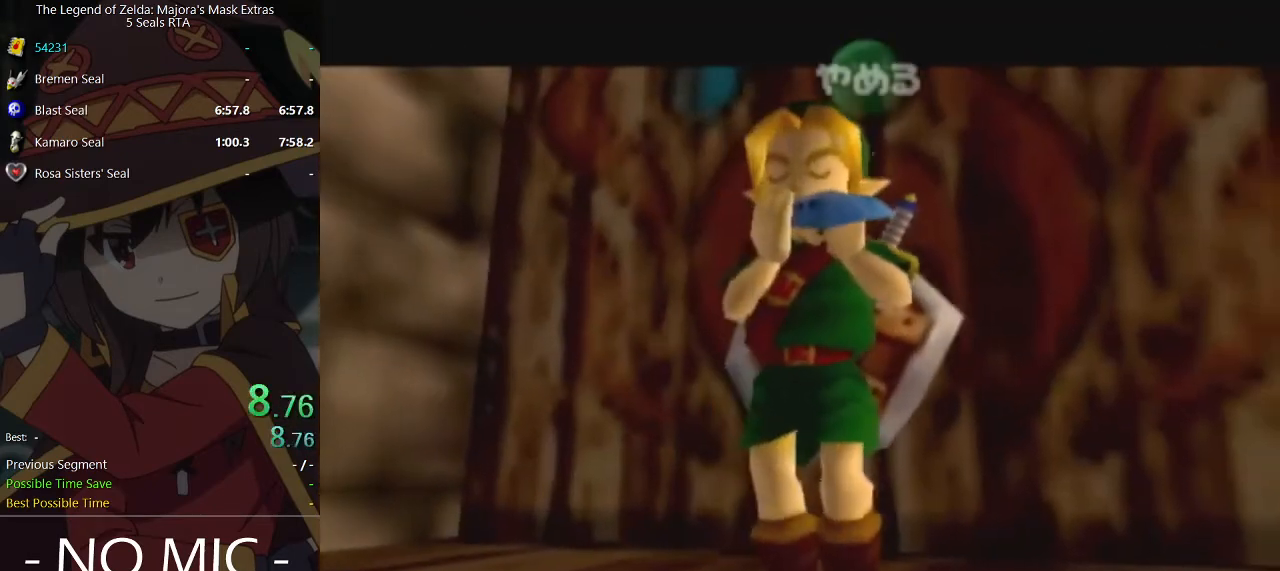
{"buttons": ["R2"], "left_stick": "center", "right_stick": "center", "events": [[67, "A", "down"], [67, "X", "up"], [233, "A", "up"], [300, "A", "down"], [400, "A", "up"], [433, "R2", "down"]]}
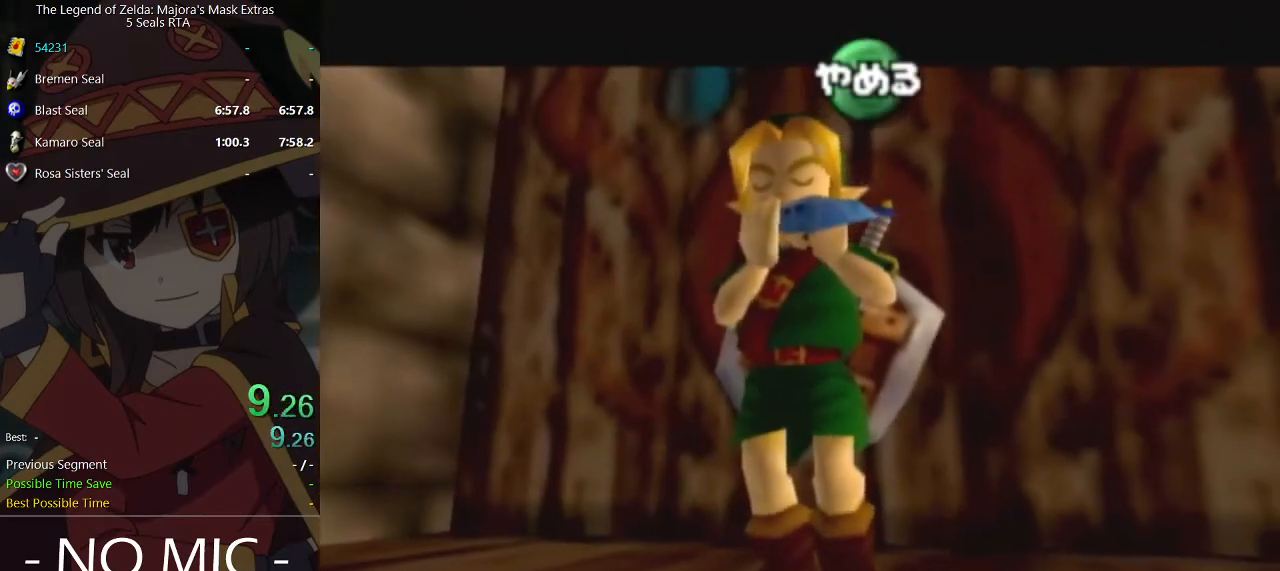
{"buttons": [], "left_stick": "center", "right_stick": "center", "events": [[100, "R2", "up"], [133, "R2", "down"], [400, "R2", "up"]]}